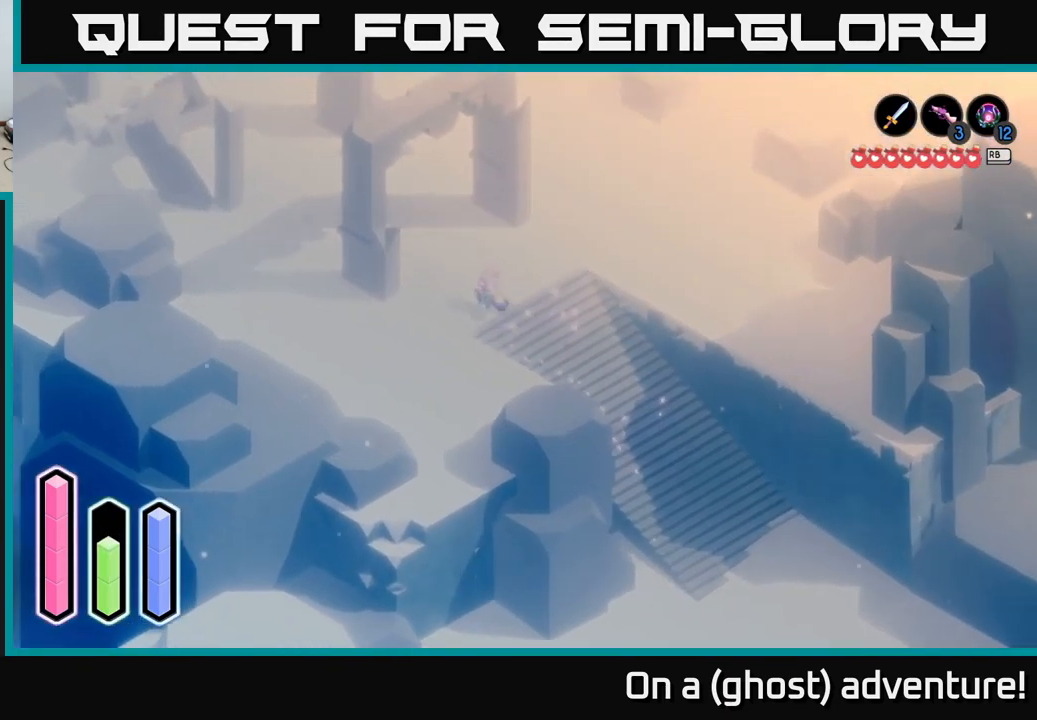
Gameplay with a controller (Xbox layout); each line is a JSON object with the inputs held at the frame after it. "events" lists button and stick changes between this image and that frame as [ms after this image, input, new state], when the widget could be followed in between.
{"buttons": [], "left_stick": "up-left", "right_stick": "center", "events": [[17, "left_stick", "up-left"], [484, "A", "up"]]}
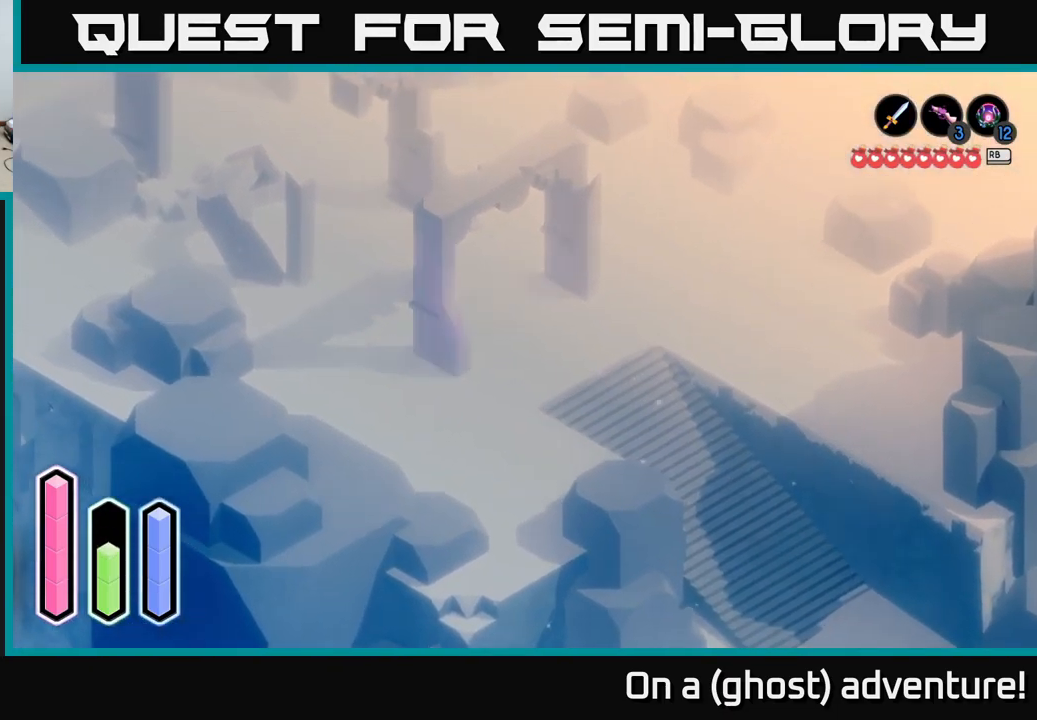
{"buttons": ["A"], "left_stick": "up", "right_stick": "center", "events": [[34, "A", "down"], [500, "left_stick", "up"]]}
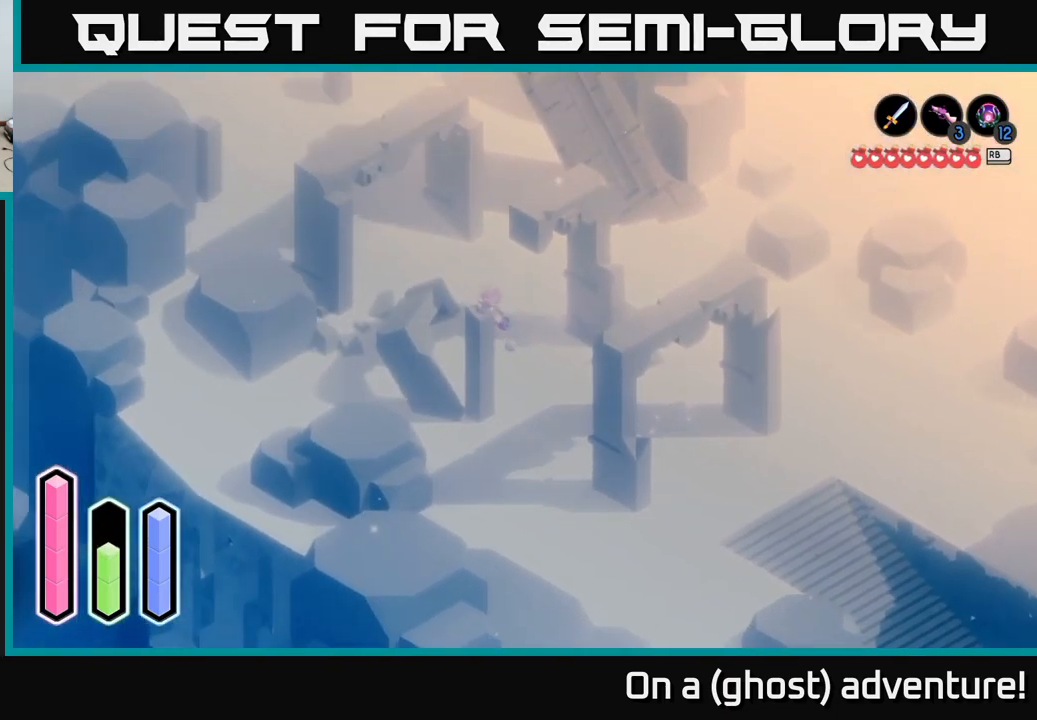
{"buttons": ["A"], "left_stick": "up-left", "right_stick": "center", "events": [[167, "A", "up"], [217, "left_stick", "up-left"], [250, "A", "down"]]}
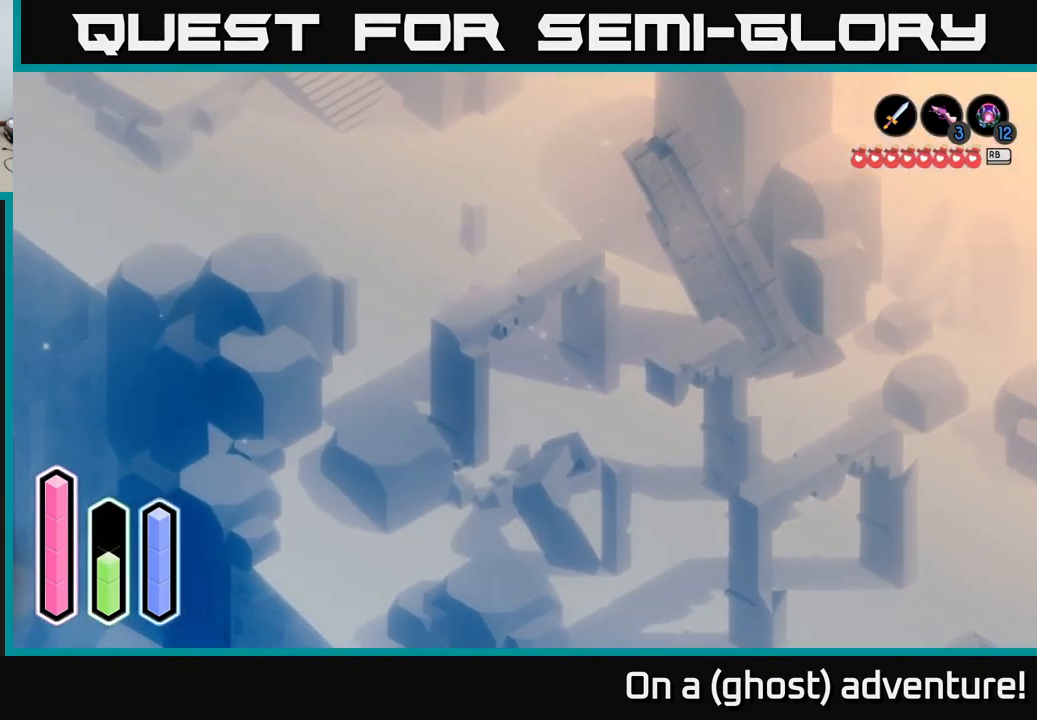
{"buttons": [], "left_stick": "up-left", "right_stick": "center", "events": [[434, "A", "up"]]}
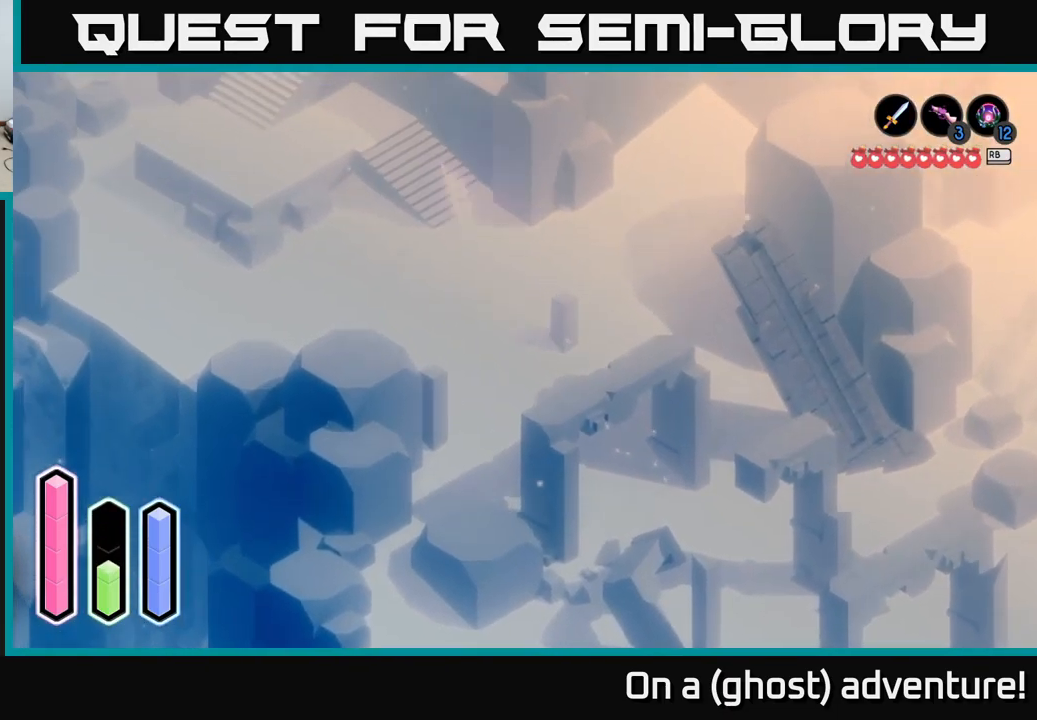
{"buttons": ["A"], "left_stick": "up-left", "right_stick": "center", "events": [[17, "left_stick", "up"], [67, "A", "down"], [234, "left_stick", "up-left"]]}
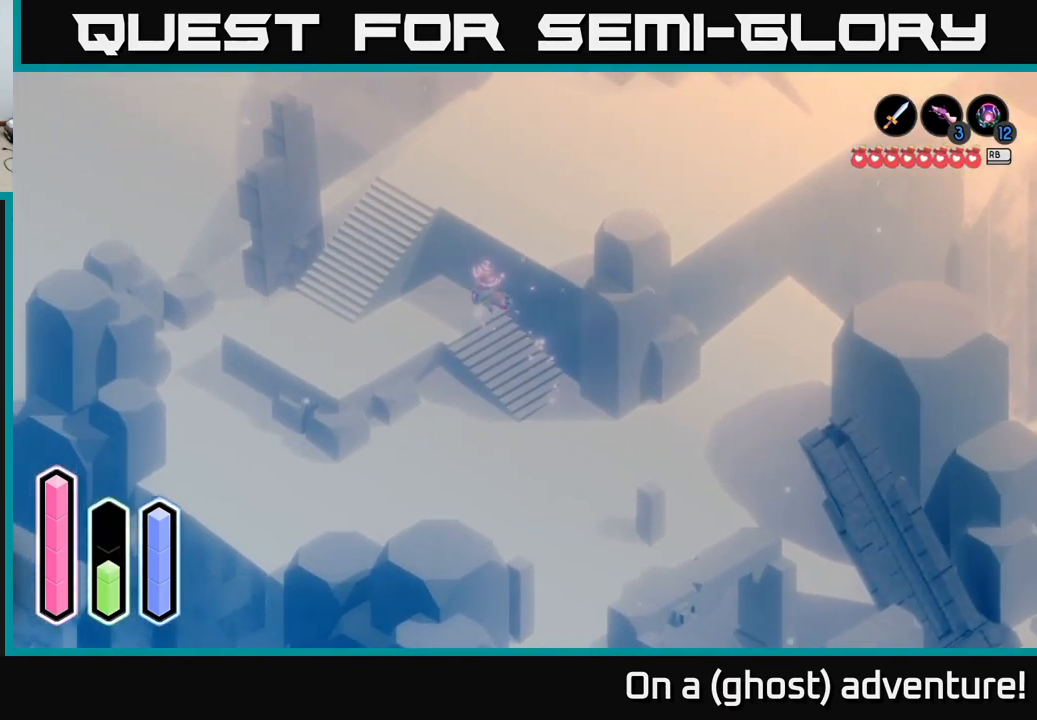
{"buttons": ["A"], "left_stick": "up", "right_stick": "center", "events": [[316, "left_stick", "up"], [350, "A", "up"], [400, "A", "down"]]}
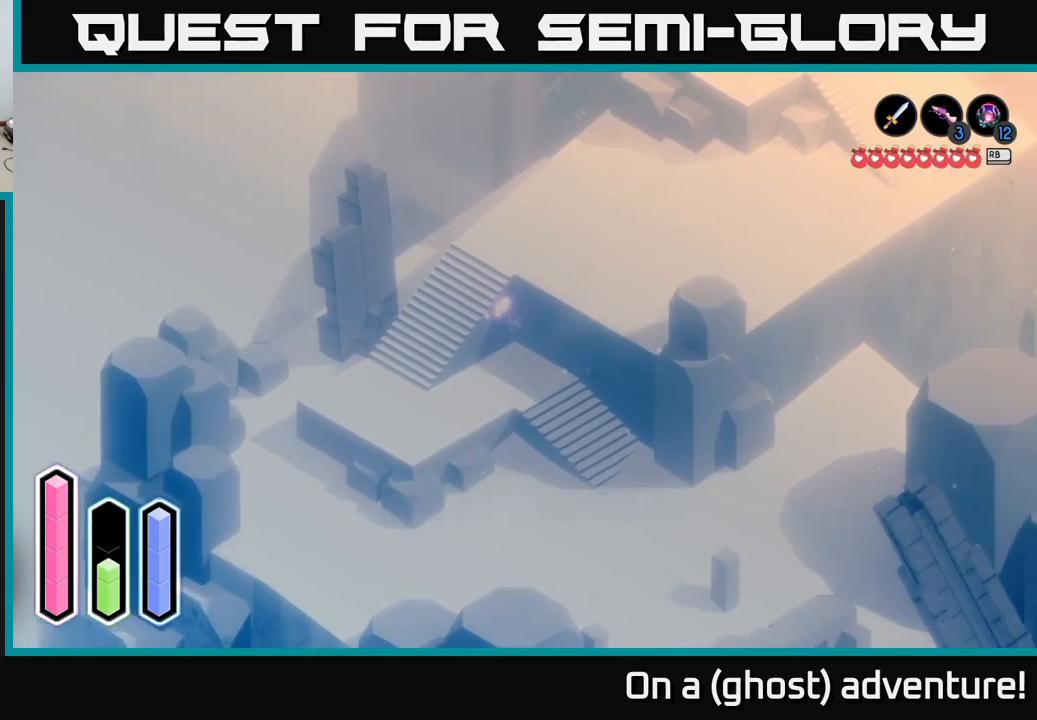
{"buttons": ["A"], "left_stick": "left", "right_stick": "center", "events": [[83, "left_stick", "left"], [183, "left_stick", "down"], [200, "A", "up"], [400, "left_stick", "left"], [450, "A", "down"]]}
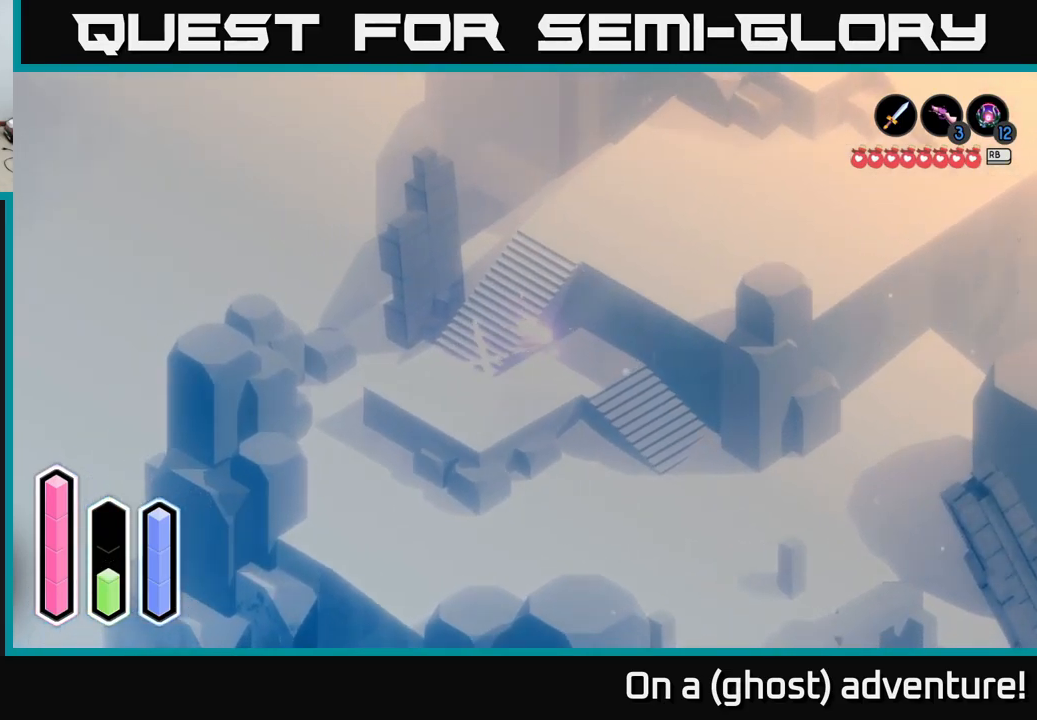
{"buttons": ["A"], "left_stick": "up-right", "right_stick": "center", "events": [[66, "left_stick", "up"], [200, "A", "up"], [250, "left_stick", "up-right"], [400, "A", "down"]]}
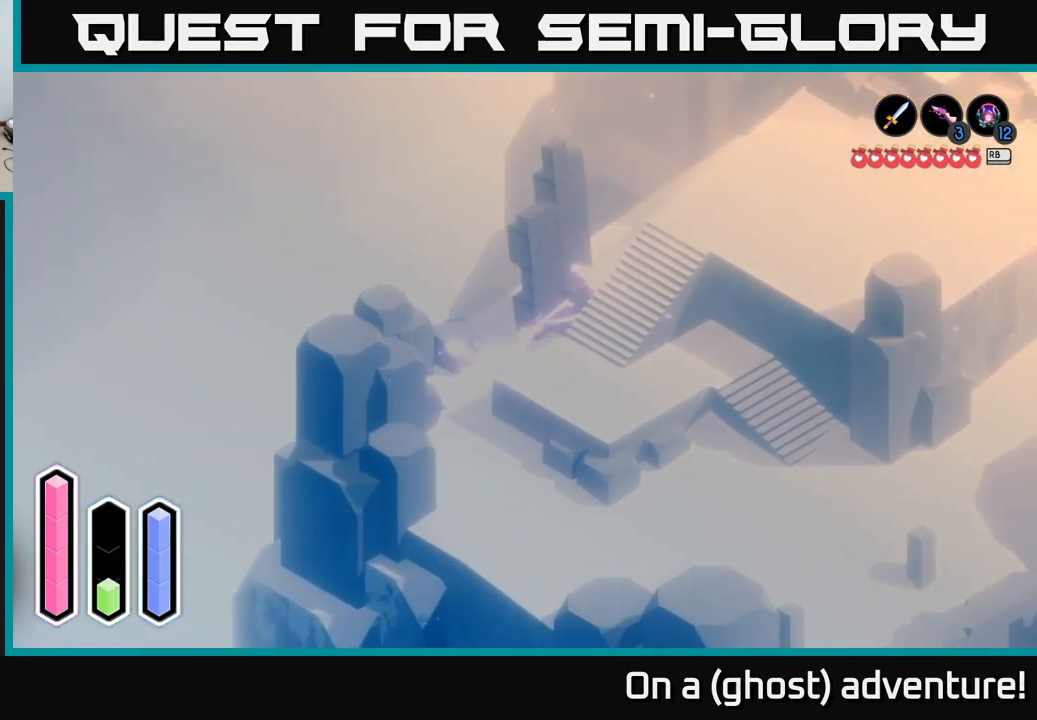
{"buttons": ["A"], "left_stick": "right", "right_stick": "center", "events": [[133, "left_stick", "right"], [150, "A", "up"], [500, "A", "down"]]}
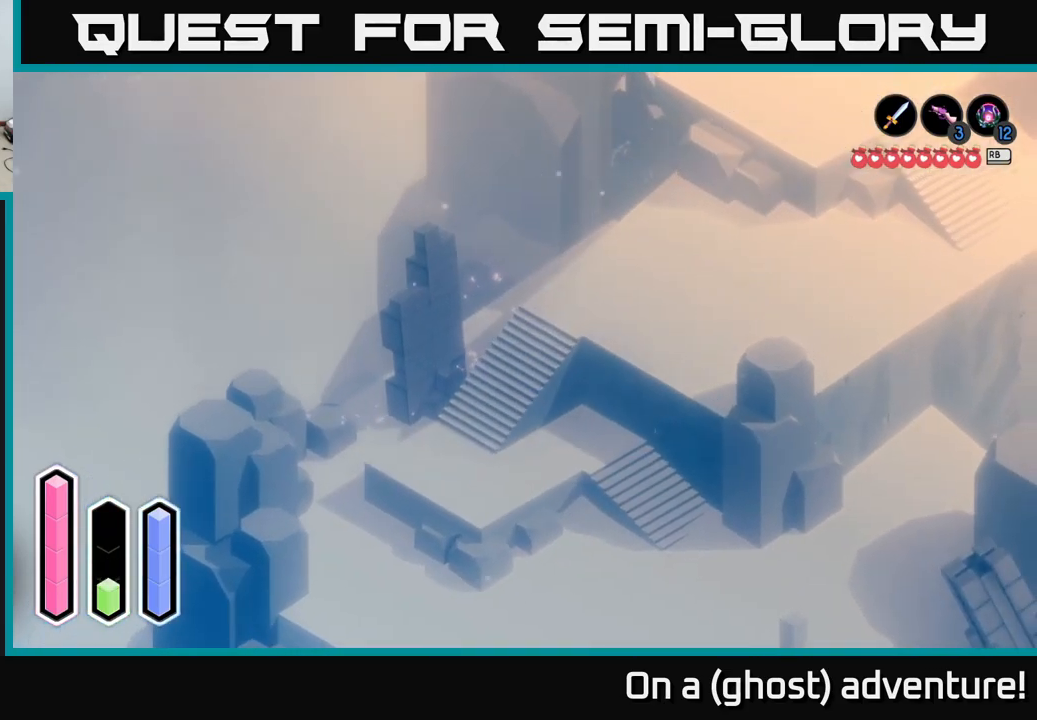
{"buttons": [], "left_stick": "down-left", "right_stick": "center", "events": [[133, "left_stick", "up-right"], [216, "A", "up"], [350, "left_stick", "down-right"], [400, "left_stick", "down-left"]]}
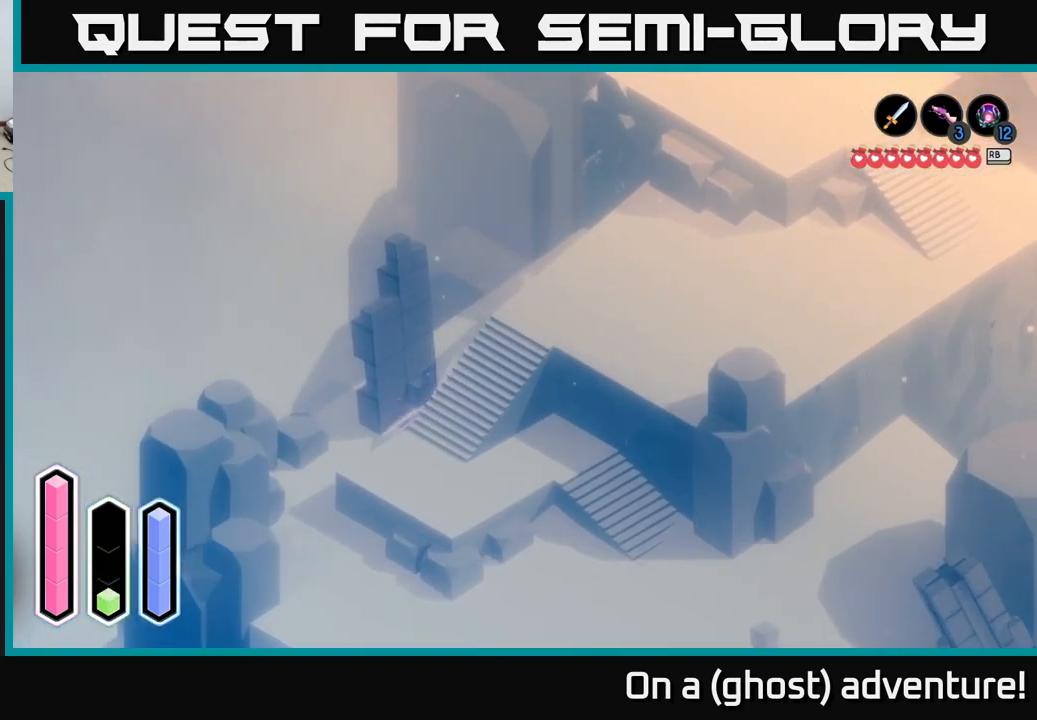
{"buttons": ["A"], "left_stick": "down-right", "right_stick": "center", "events": [[16, "A", "down"], [216, "A", "up"], [283, "left_stick", "down-right"], [400, "A", "down"]]}
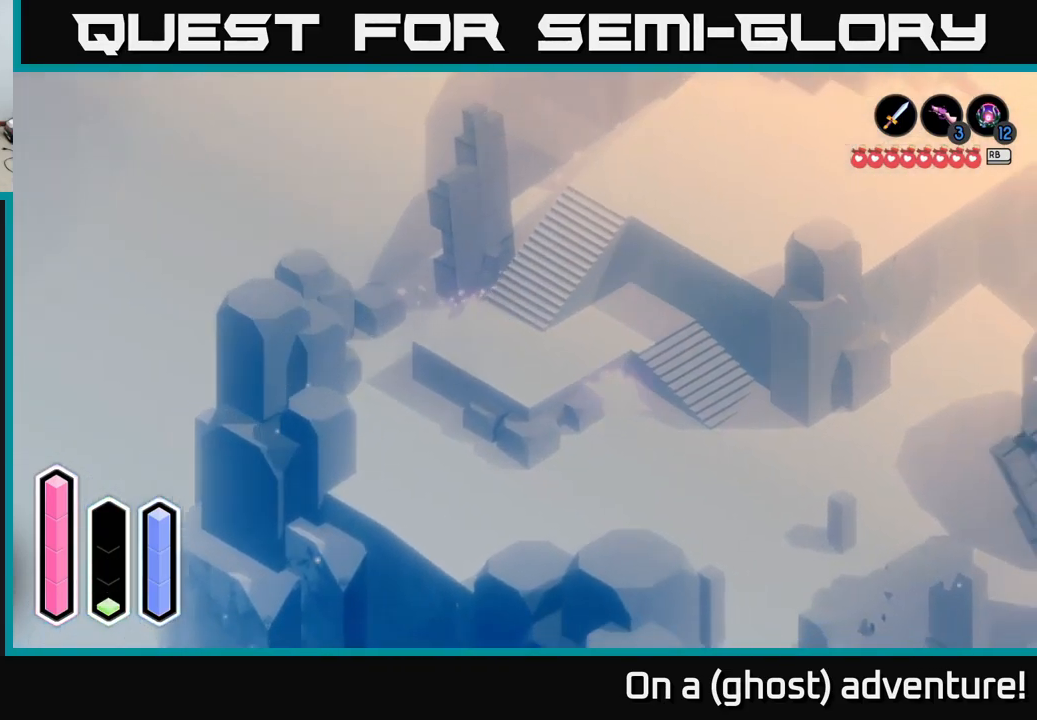
{"buttons": ["A"], "left_stick": "up-left", "right_stick": "center", "events": [[83, "A", "up"], [316, "left_stick", "up-right"], [433, "left_stick", "up-left"], [483, "A", "down"]]}
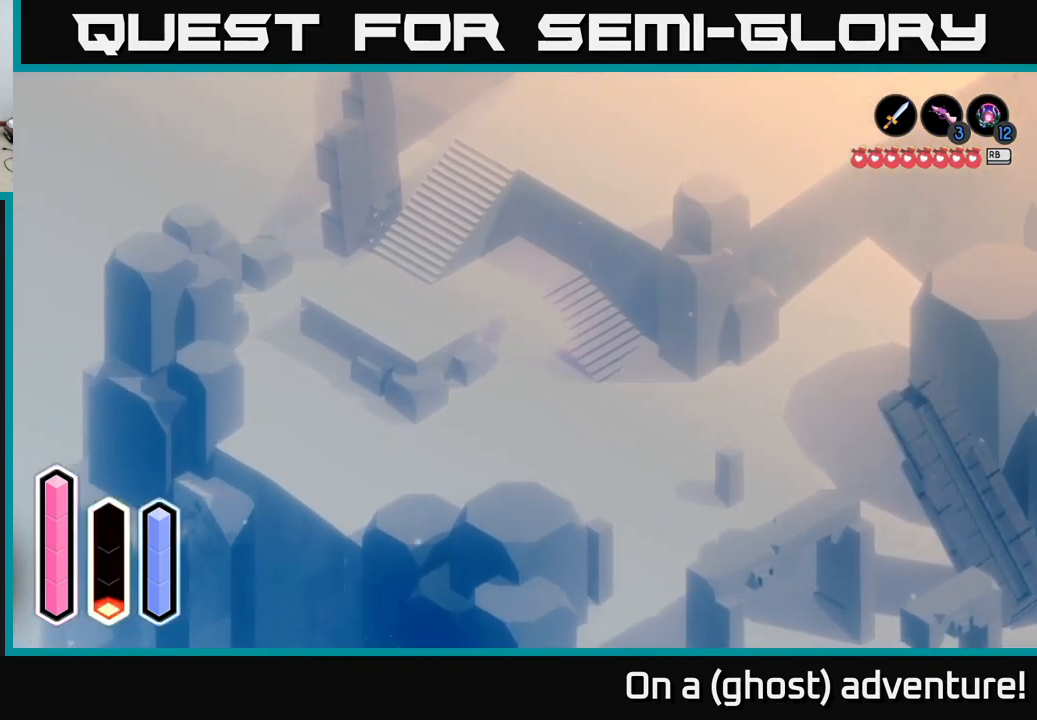
{"buttons": ["A"], "left_stick": "up-left", "right_stick": "center", "events": [[150, "A", "up"], [183, "left_stick", "left"], [416, "A", "down"], [450, "left_stick", "up-left"]]}
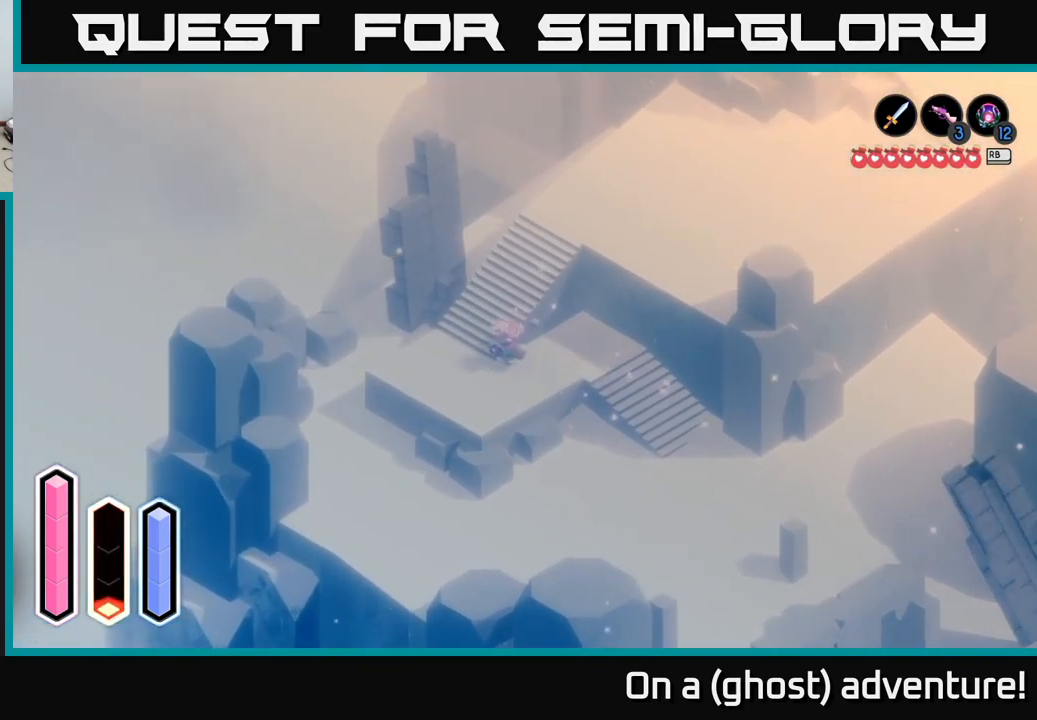
{"buttons": ["A"], "left_stick": "up-right", "right_stick": "center", "events": [[83, "left_stick", "up-right"], [250, "left_stick", "up"], [383, "left_stick", "up-right"]]}
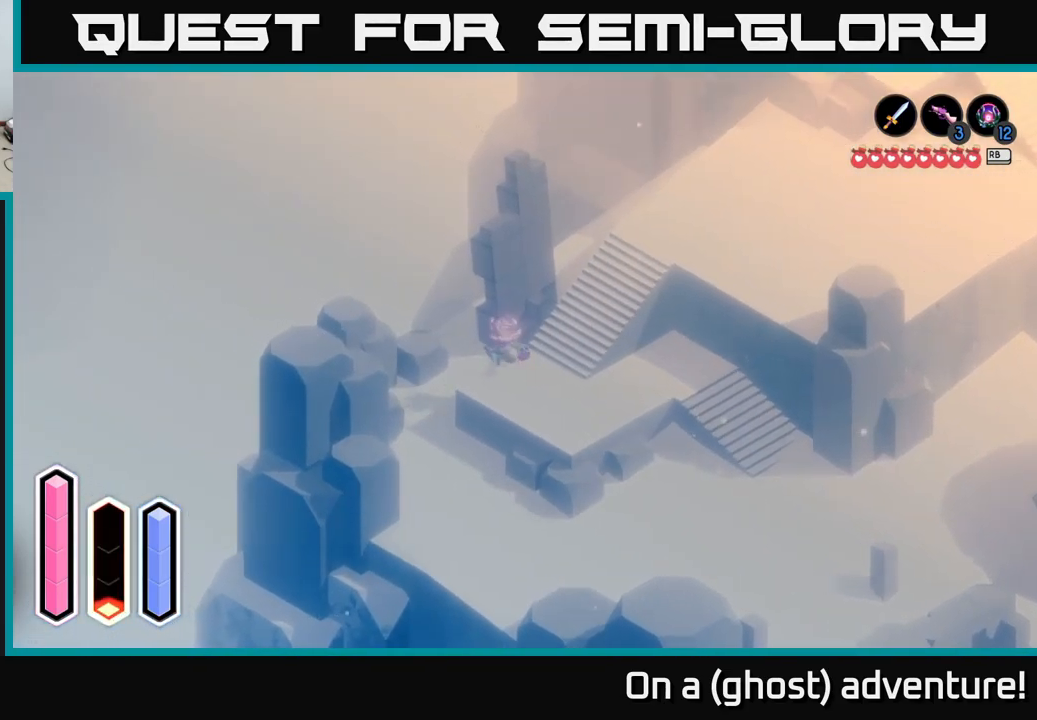
{"buttons": ["A"], "left_stick": "up-right", "right_stick": "center", "events": []}
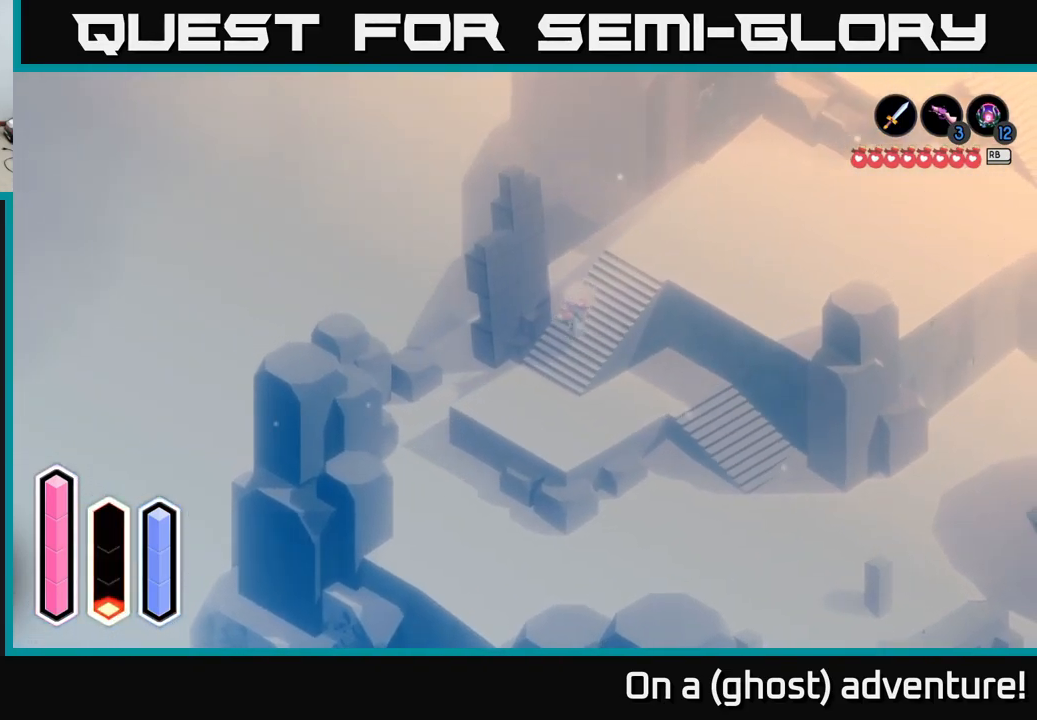
{"buttons": ["A"], "left_stick": "right", "right_stick": "center", "events": [[483, "left_stick", "right"]]}
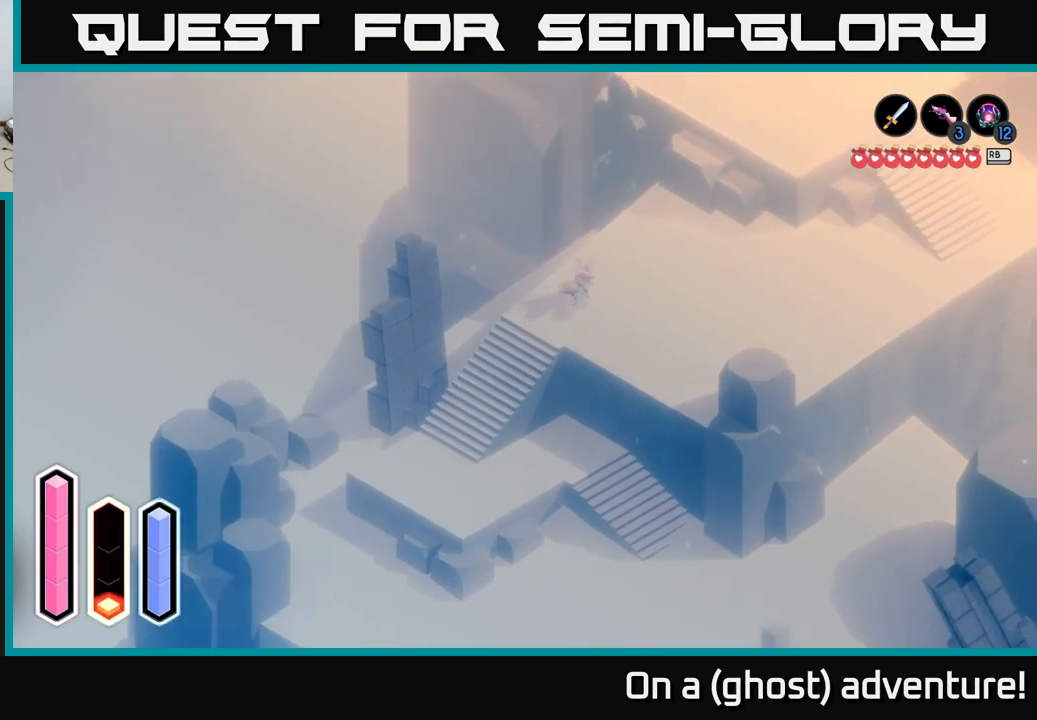
{"buttons": ["A"], "left_stick": "right", "right_stick": "center", "events": []}
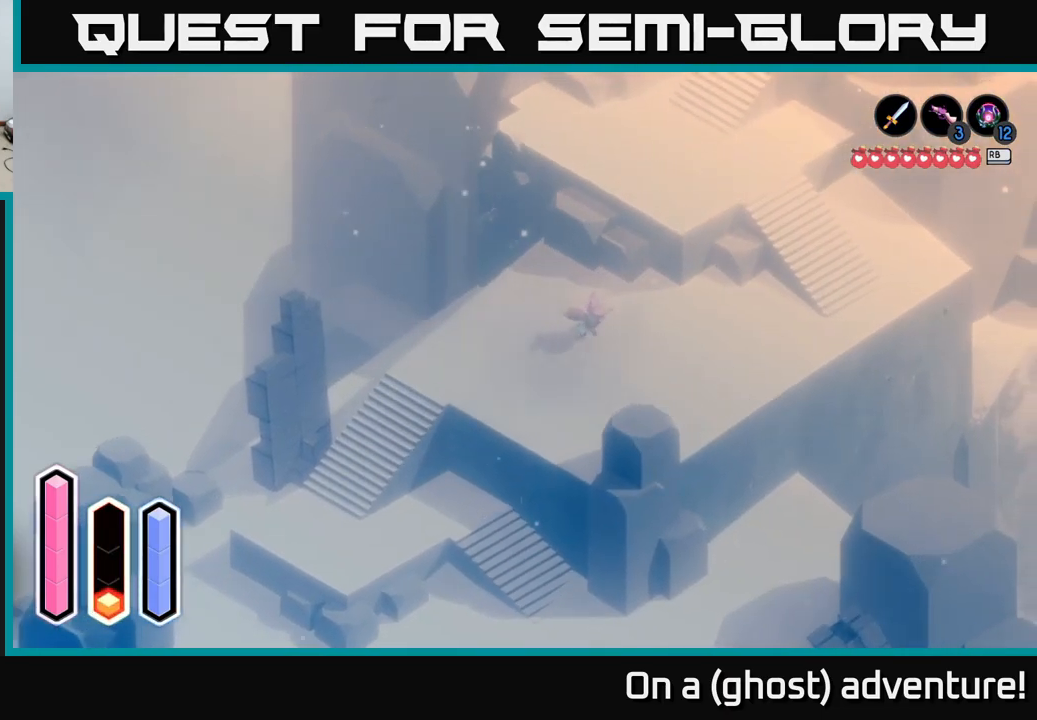
{"buttons": ["A"], "left_stick": "right", "right_stick": "center", "events": []}
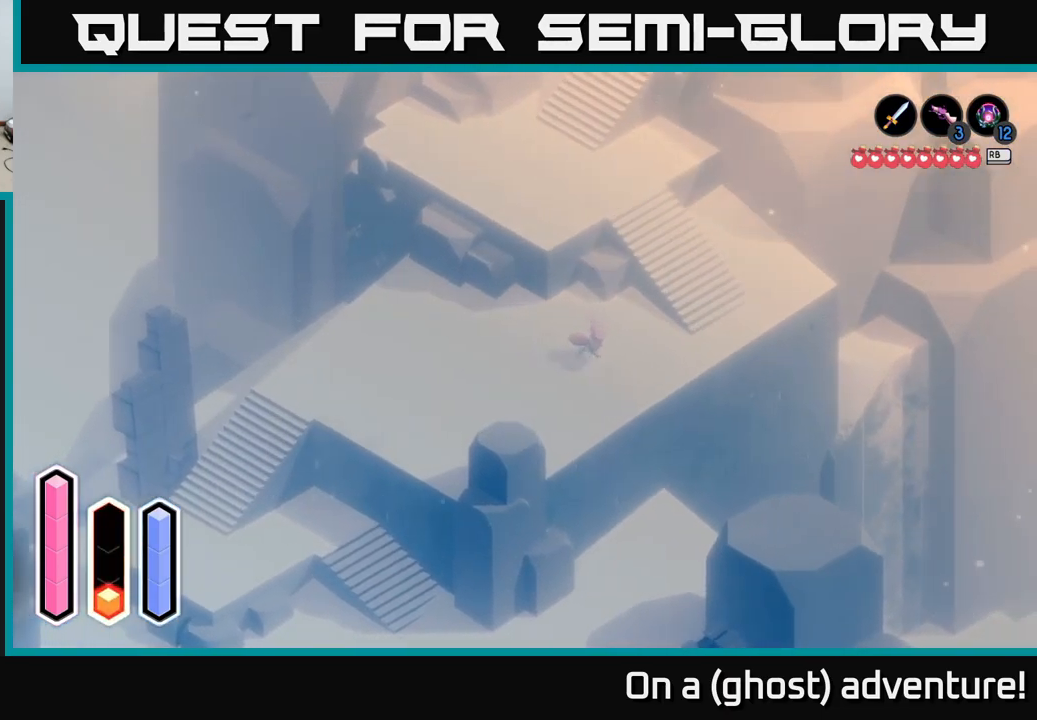
{"buttons": ["A"], "left_stick": "up", "right_stick": "center", "events": [[183, "left_stick", "up-right"], [450, "left_stick", "up"]]}
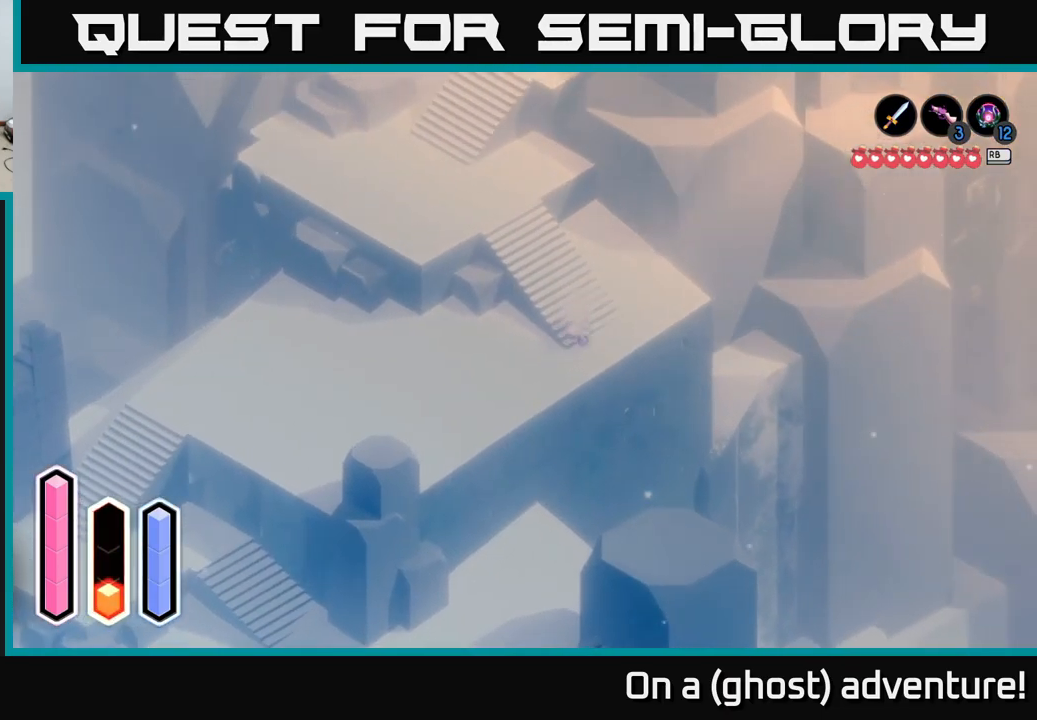
{"buttons": ["A"], "left_stick": "up-left", "right_stick": "center", "events": [[17, "left_stick", "up-left"]]}
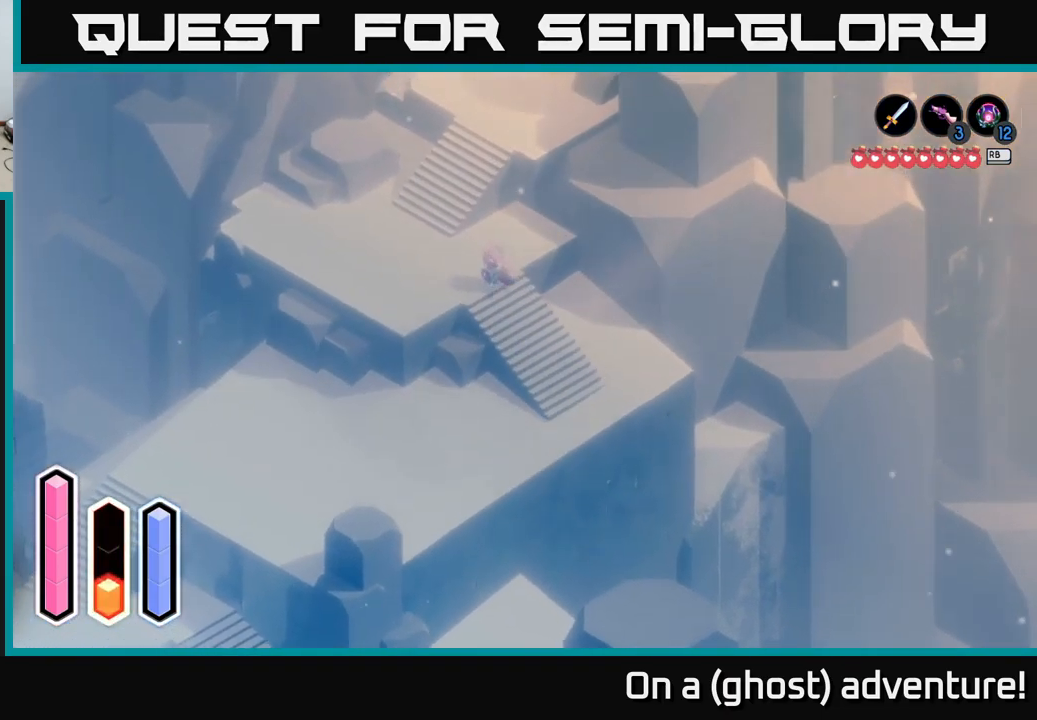
{"buttons": ["A"], "left_stick": "up-right", "right_stick": "center", "events": [[367, "left_stick", "up-right"]]}
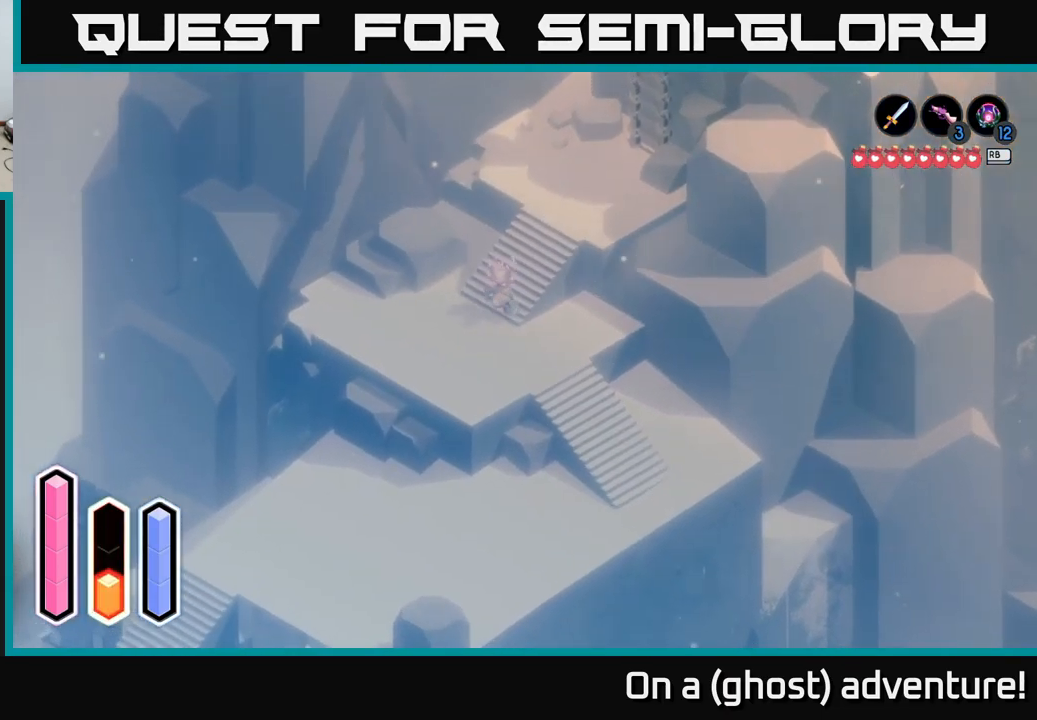
{"buttons": ["A"], "left_stick": "up-right", "right_stick": "center", "events": []}
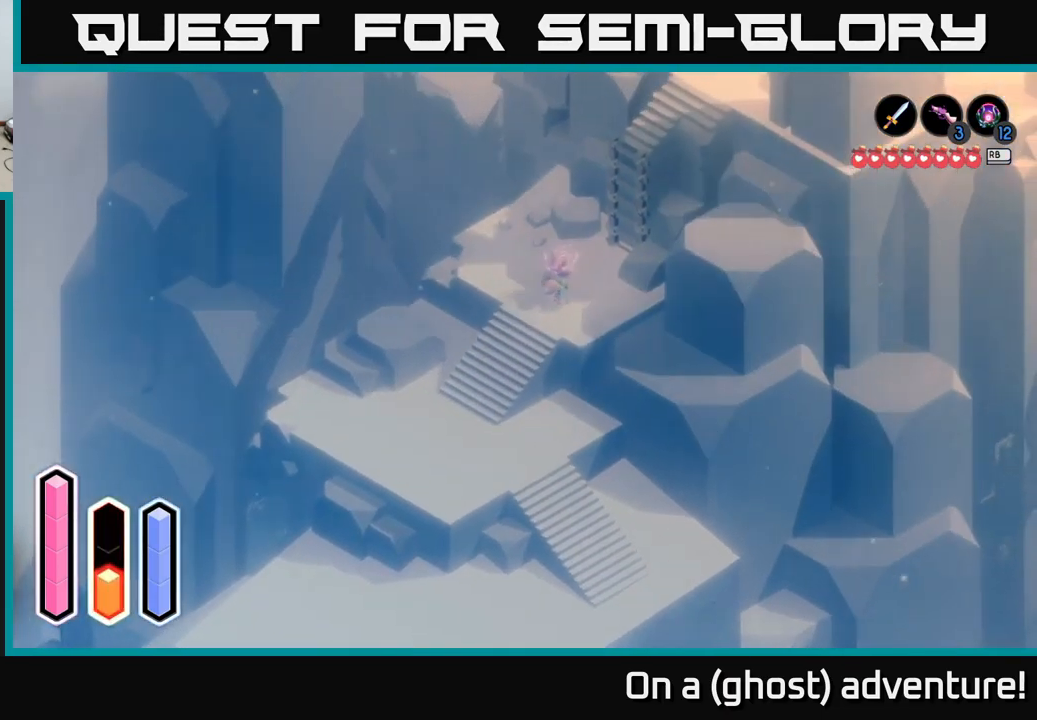
{"buttons": [], "left_stick": "center", "right_stick": "center", "events": [[350, "A", "up"], [467, "left_stick", "center"]]}